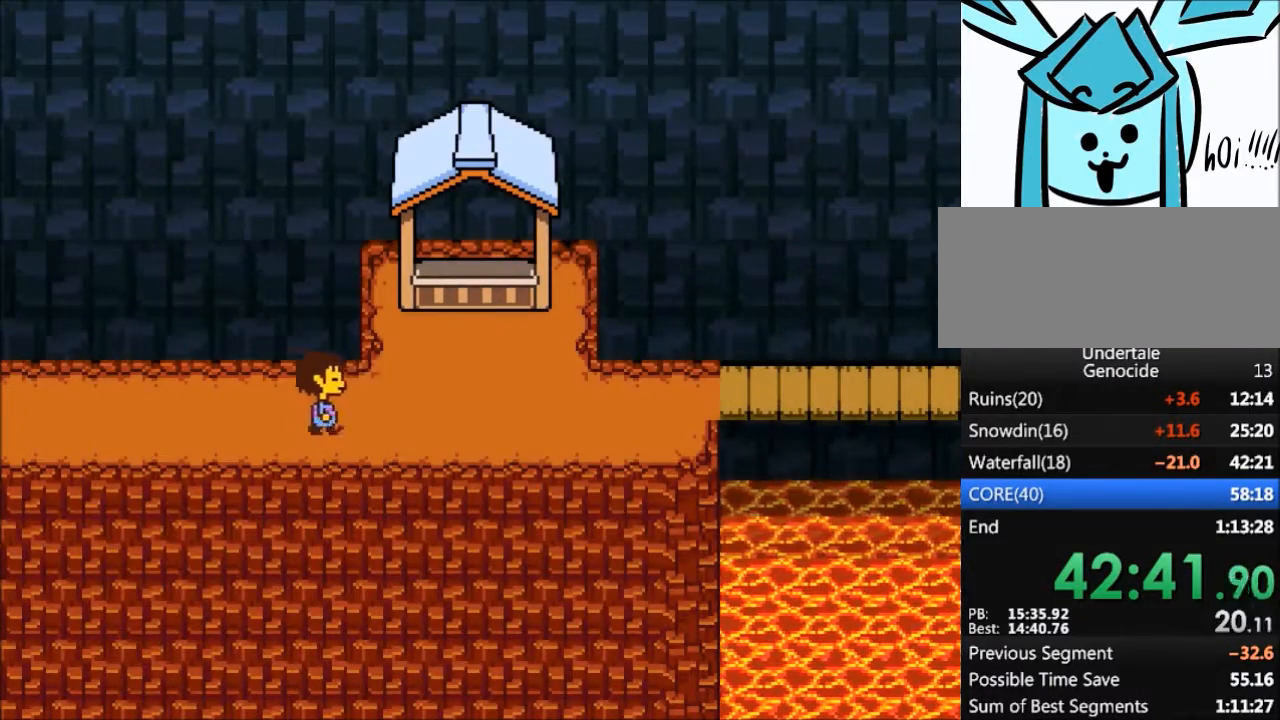
Gameplay with keyboard; each line is a JSON object with the keys held at the frame after it. "events" lists presses ("down") and releases ("up") of "c", "ctrl", "down", "left", "return", "right", "shift", "up", "x" and "z" between this image and that frame as [ms after this image, input, new state], when the widget could be followed in between. No other keys are recorded. Mouse input is not recorded.
{"keys": ["right"], "events": []}
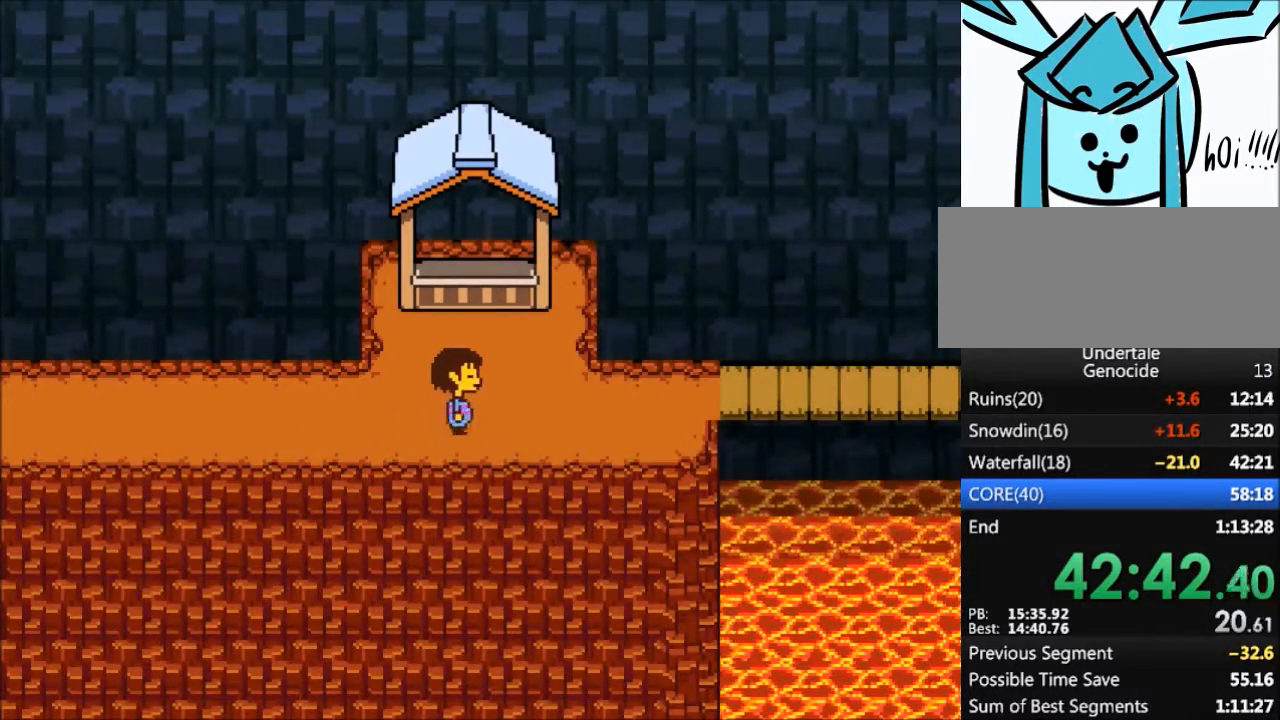
{"keys": ["right"], "events": []}
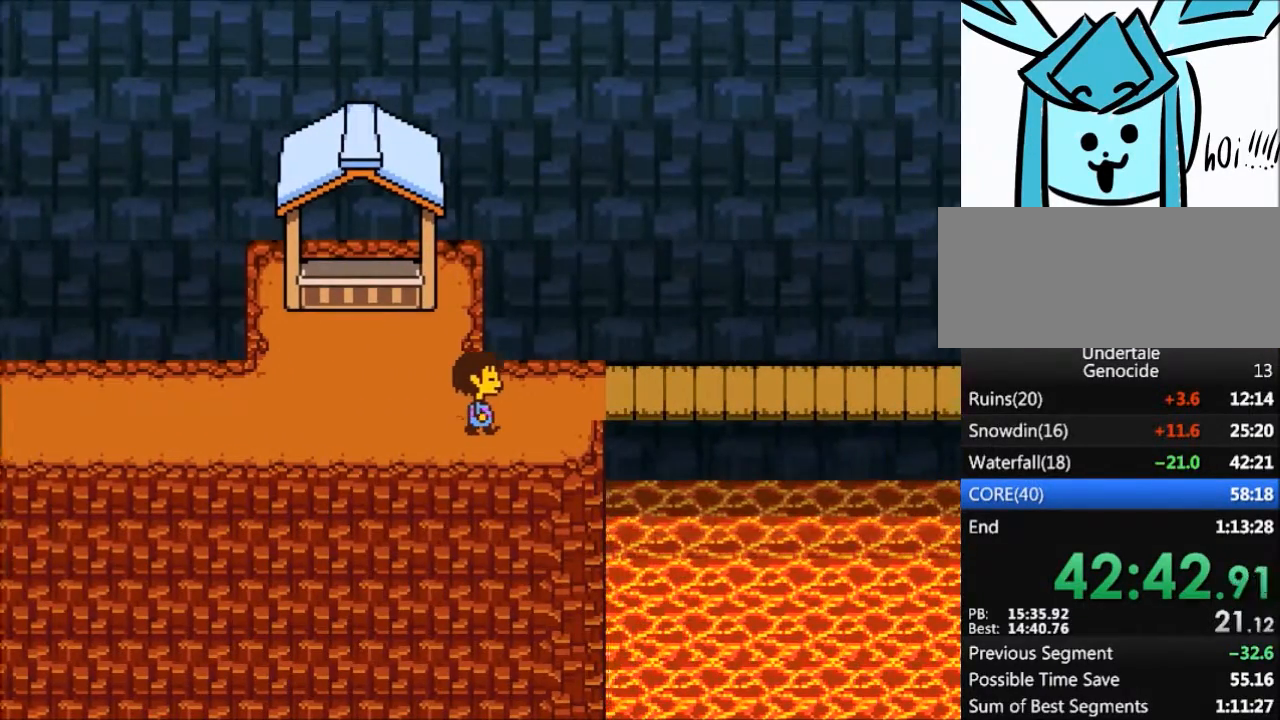
{"keys": ["right"], "events": [[134, "up", "down"], [434, "up", "up"]]}
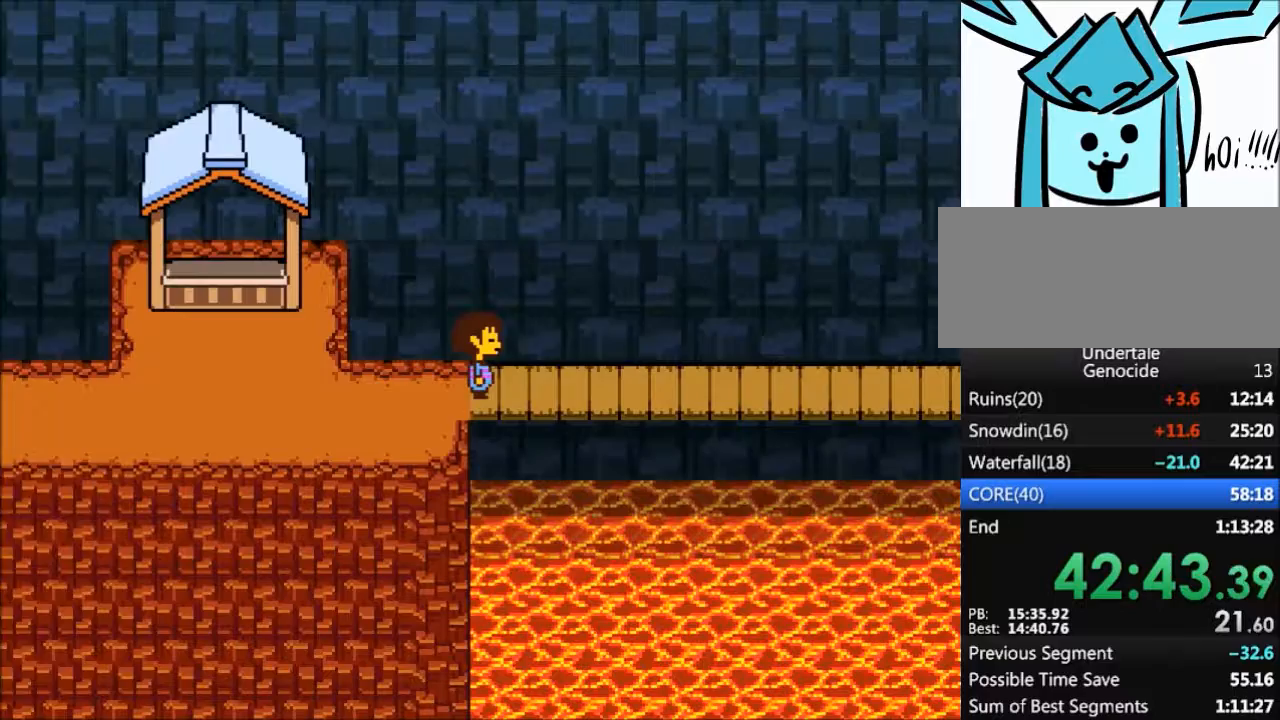
{"keys": ["right"], "events": []}
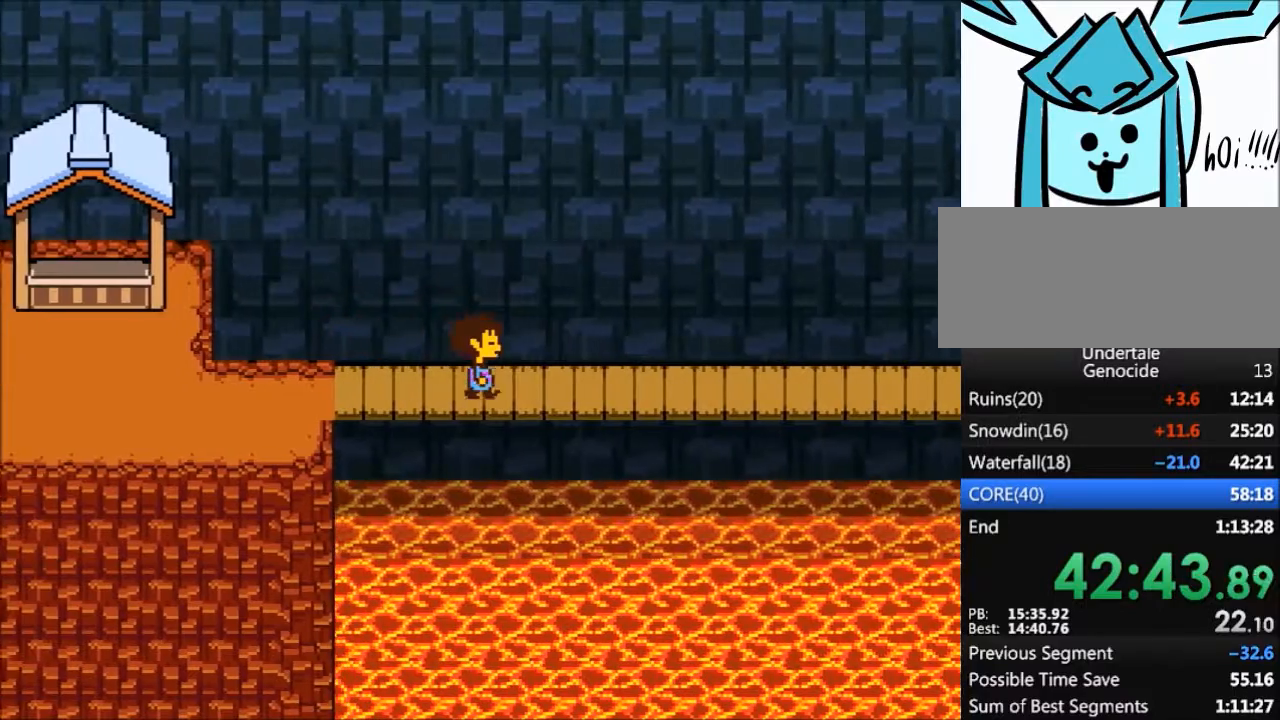
{"keys": ["right"], "events": [[67, "down", "down"], [167, "down", "up"]]}
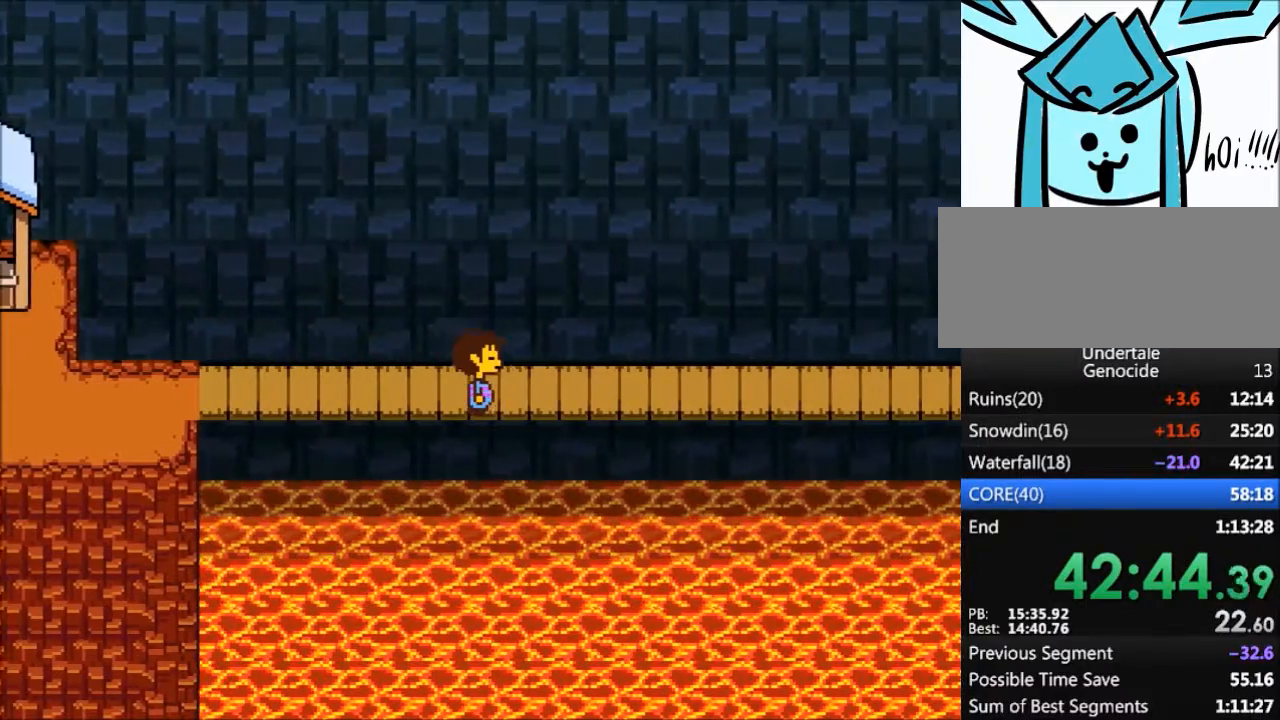
{"keys": ["right"], "events": []}
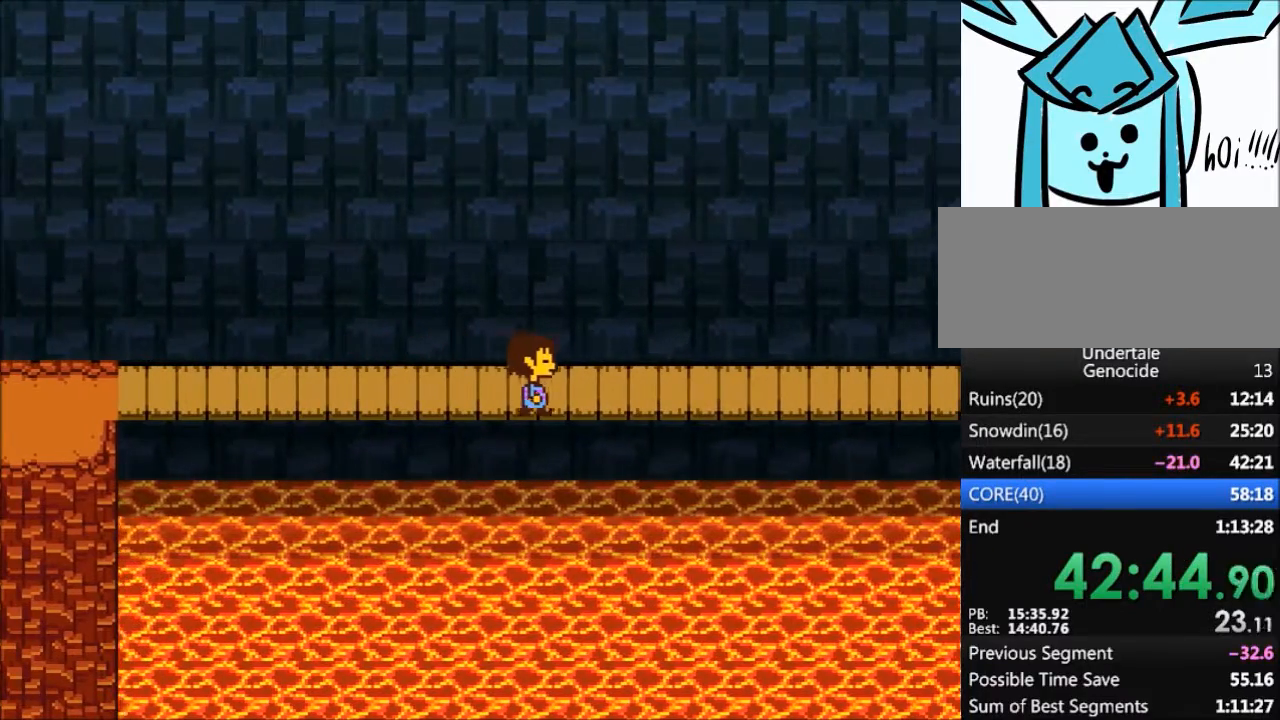
{"keys": ["right"], "events": []}
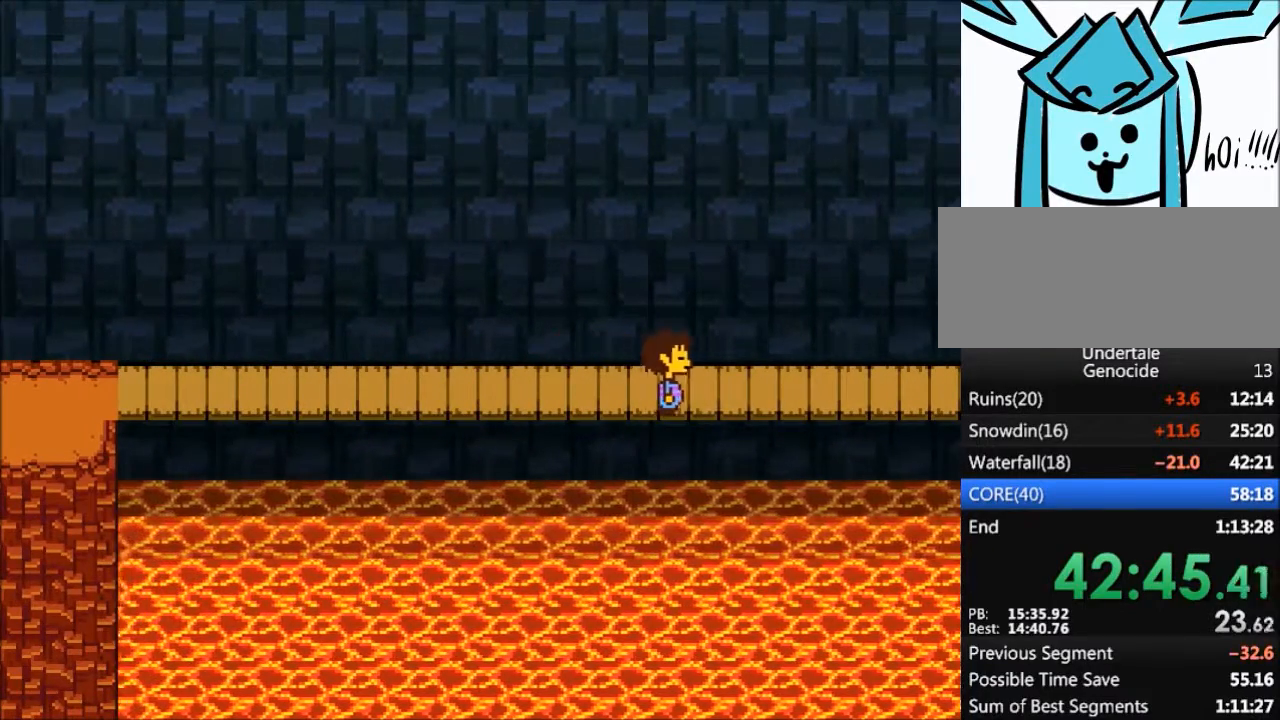
{"keys": ["right"], "events": []}
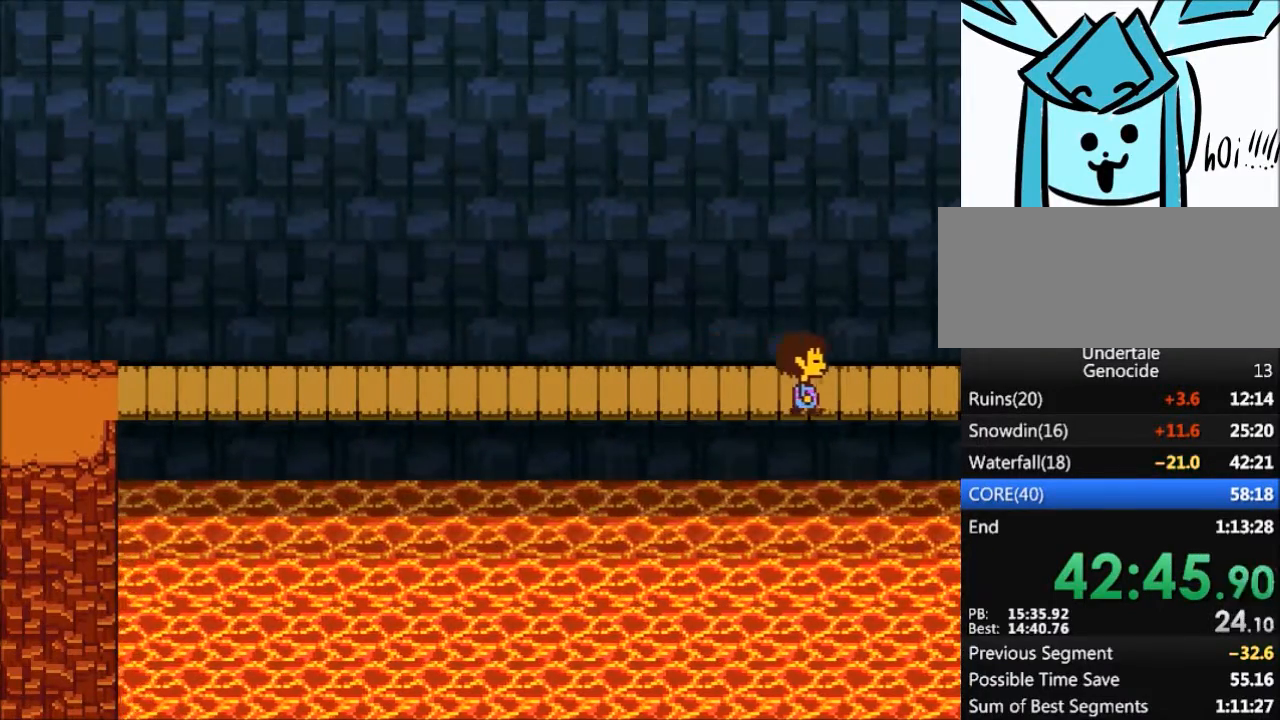
{"keys": ["right"], "events": []}
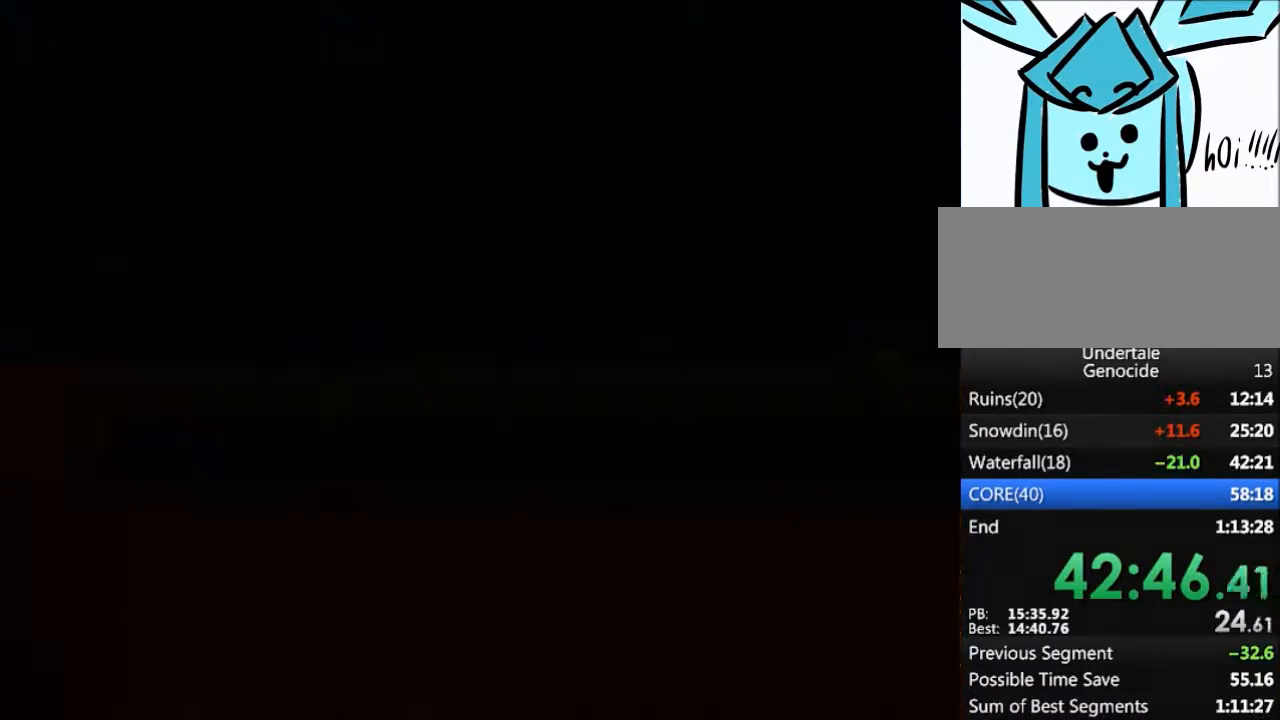
{"keys": ["right"], "events": []}
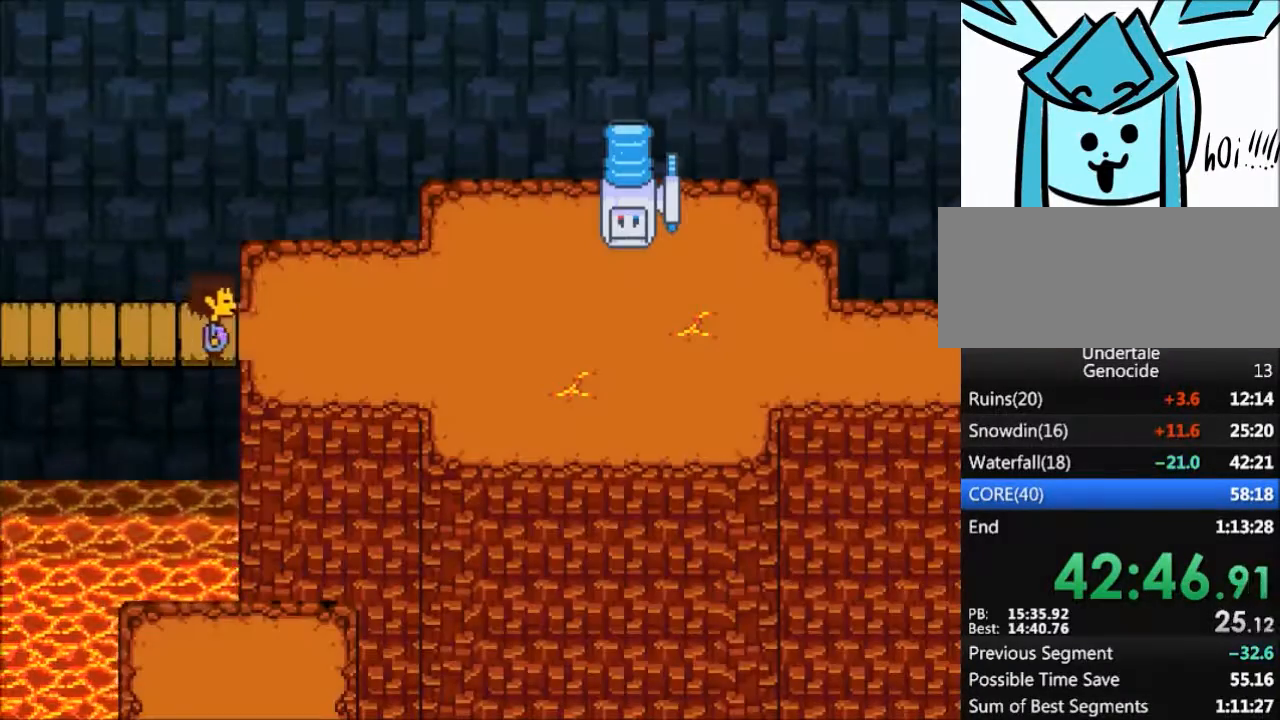
{"keys": ["right"], "events": []}
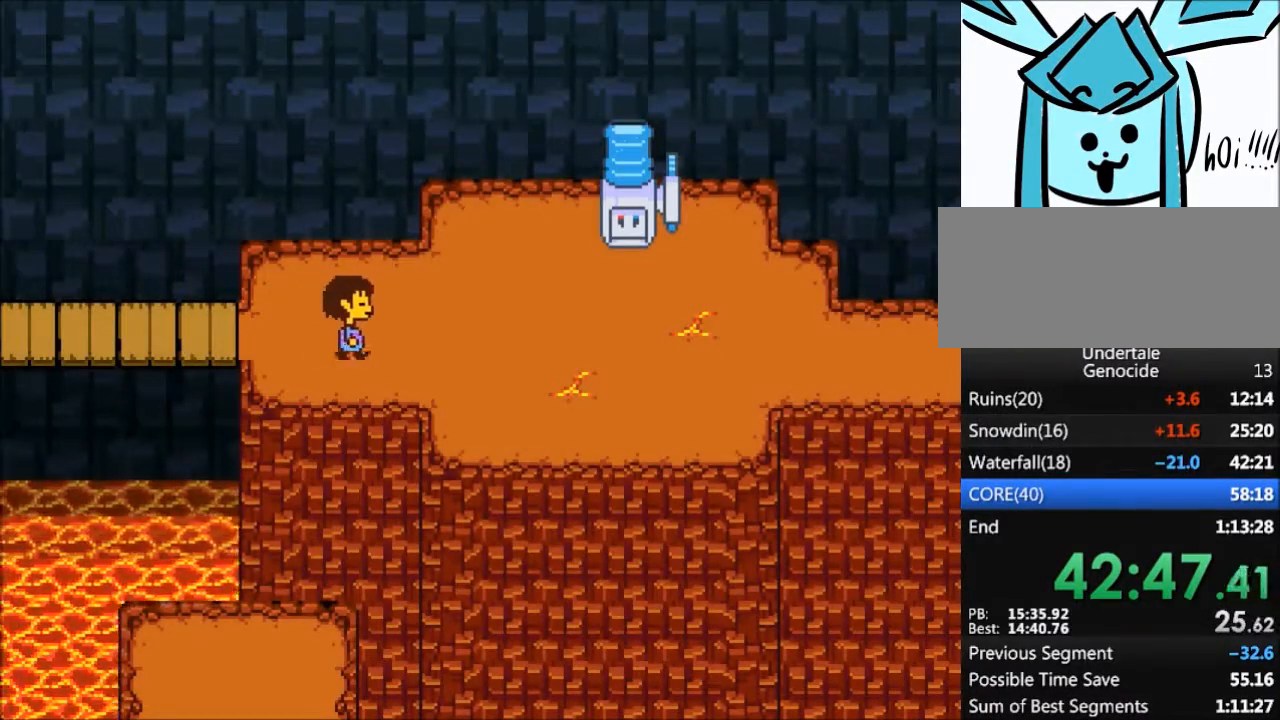
{"keys": ["right"], "events": []}
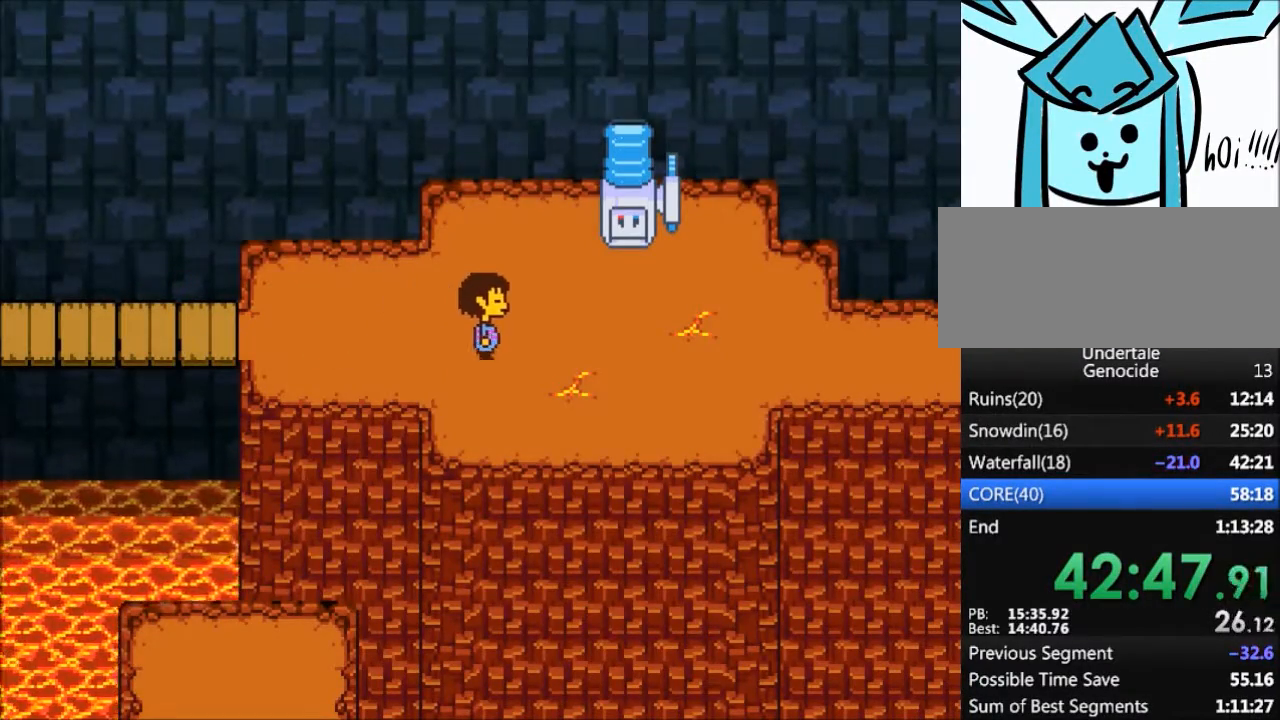
{"keys": ["right"], "events": [[434, "down", "down"], [467, "down", "up"]]}
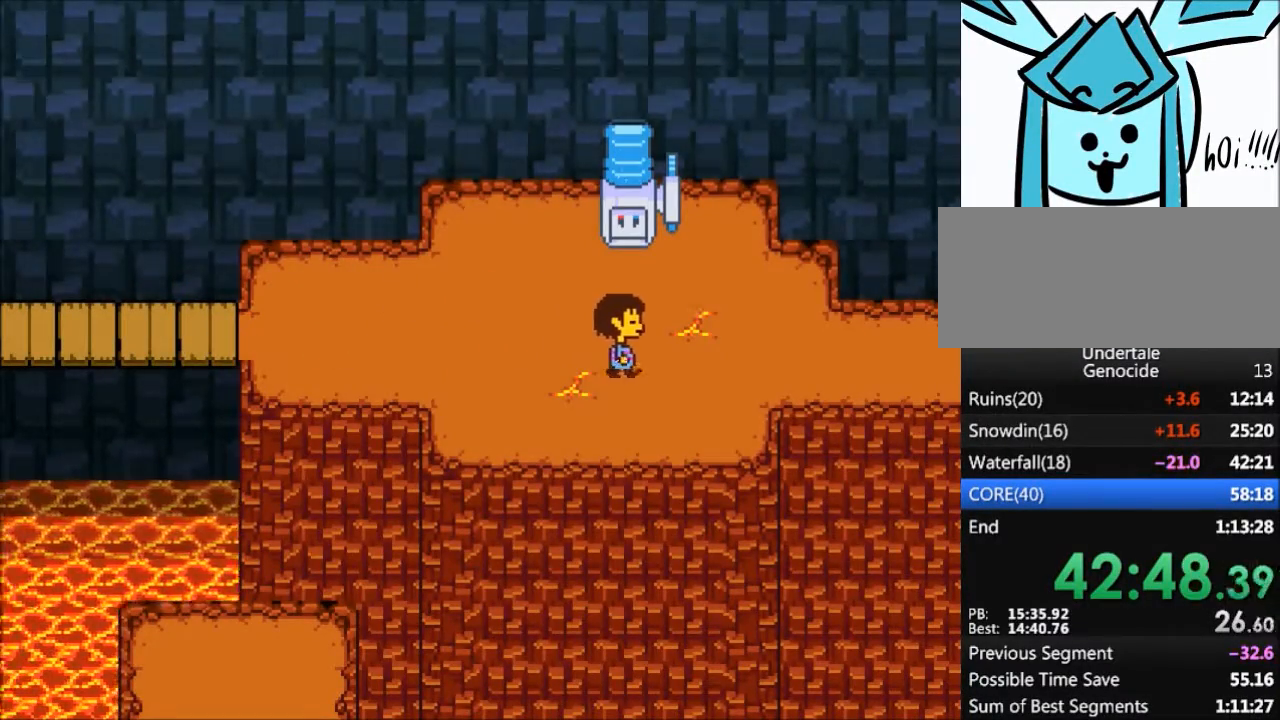
{"keys": ["right"], "events": []}
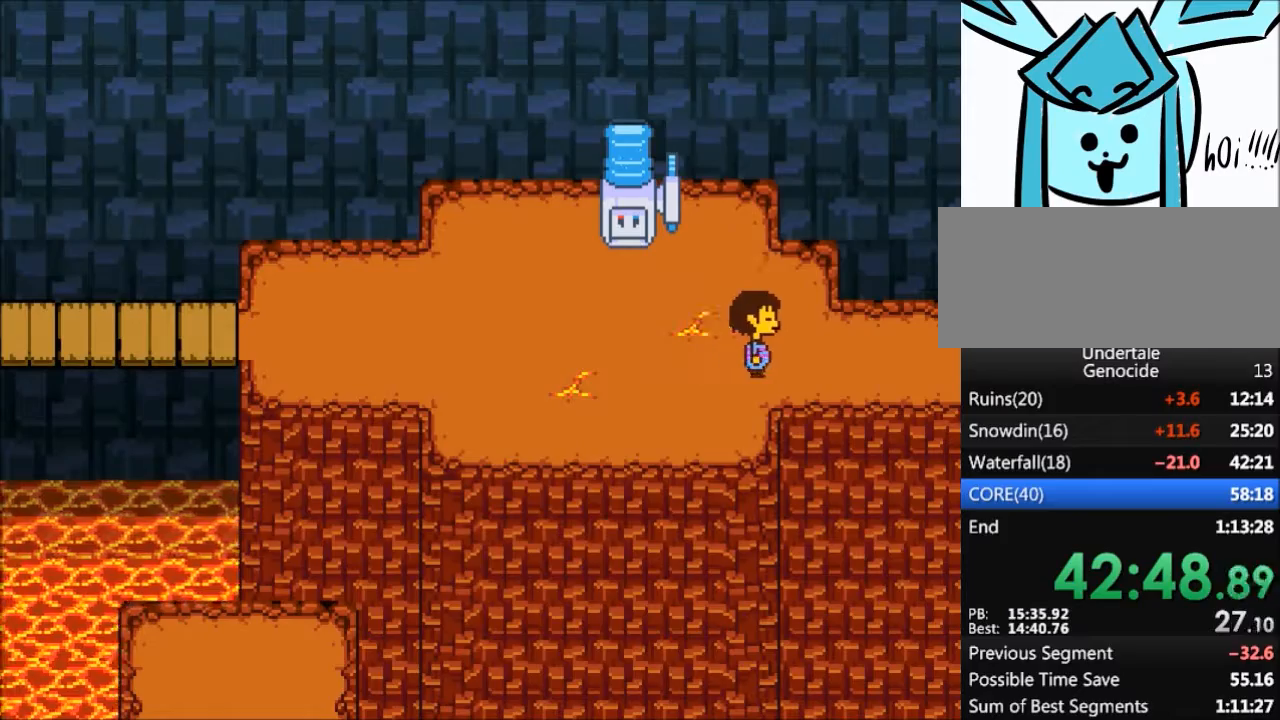
{"keys": ["right"], "events": []}
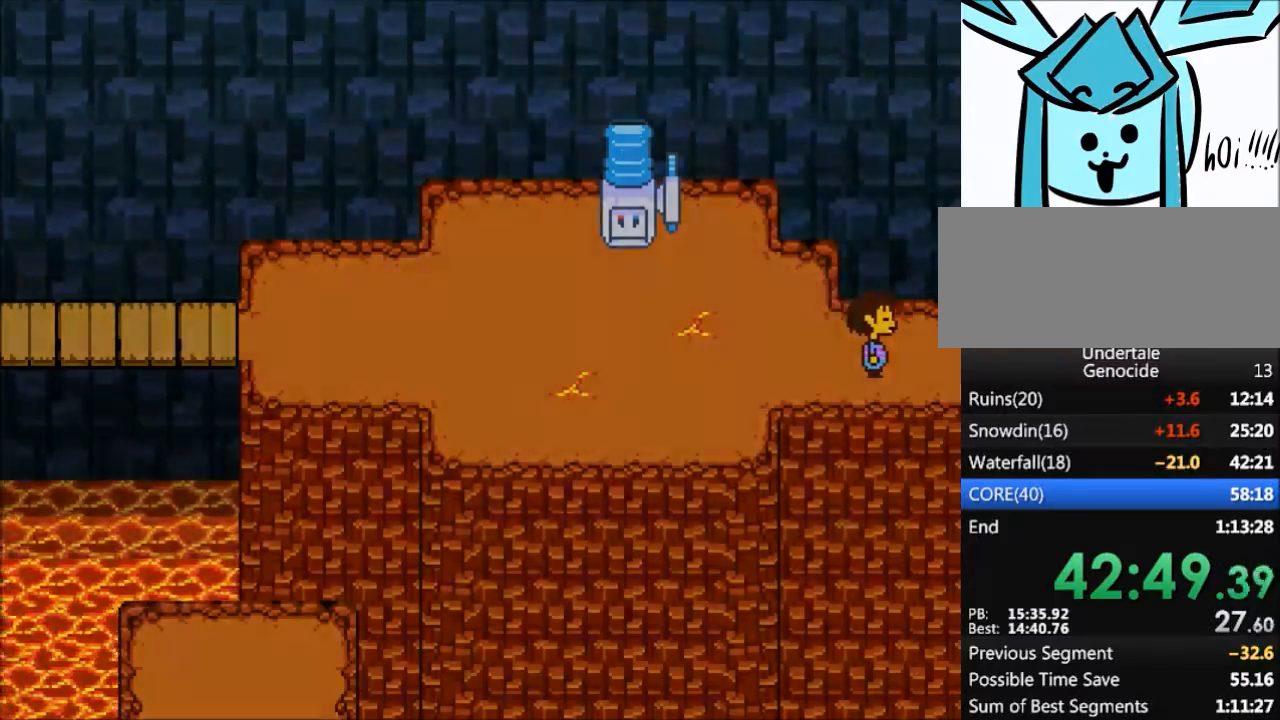
{"keys": ["right"], "events": []}
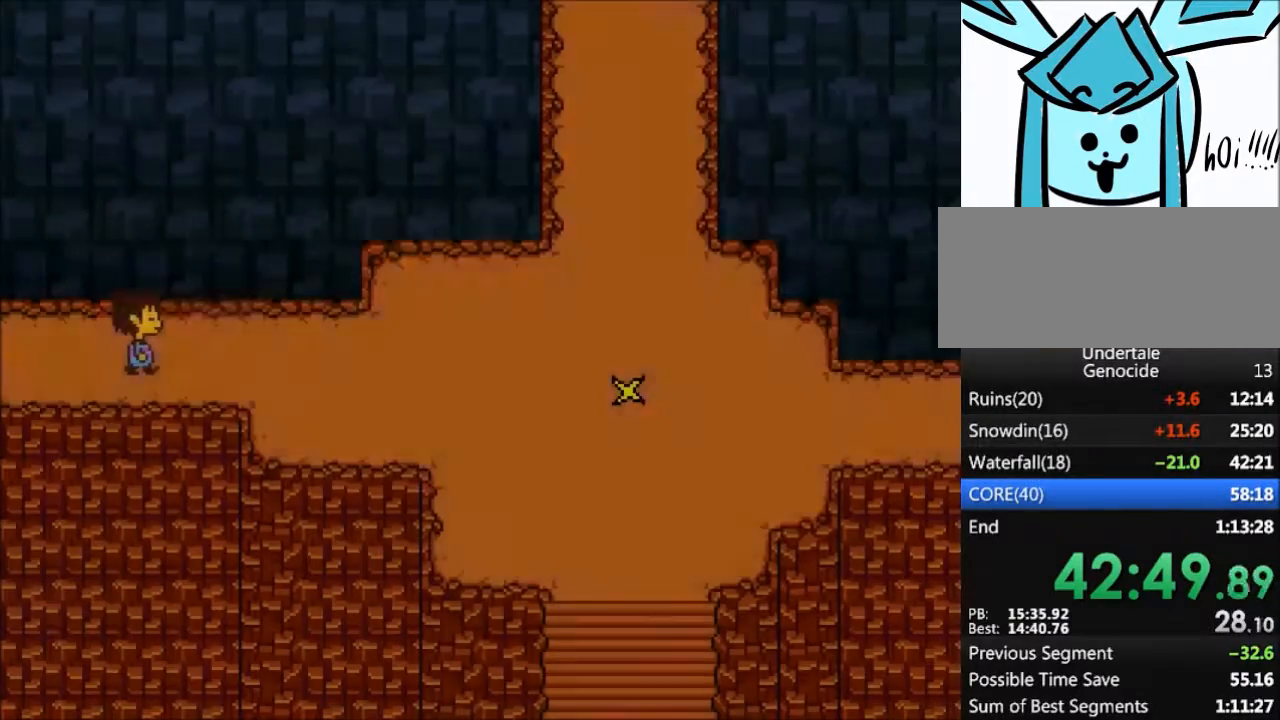
{"keys": ["right"], "events": []}
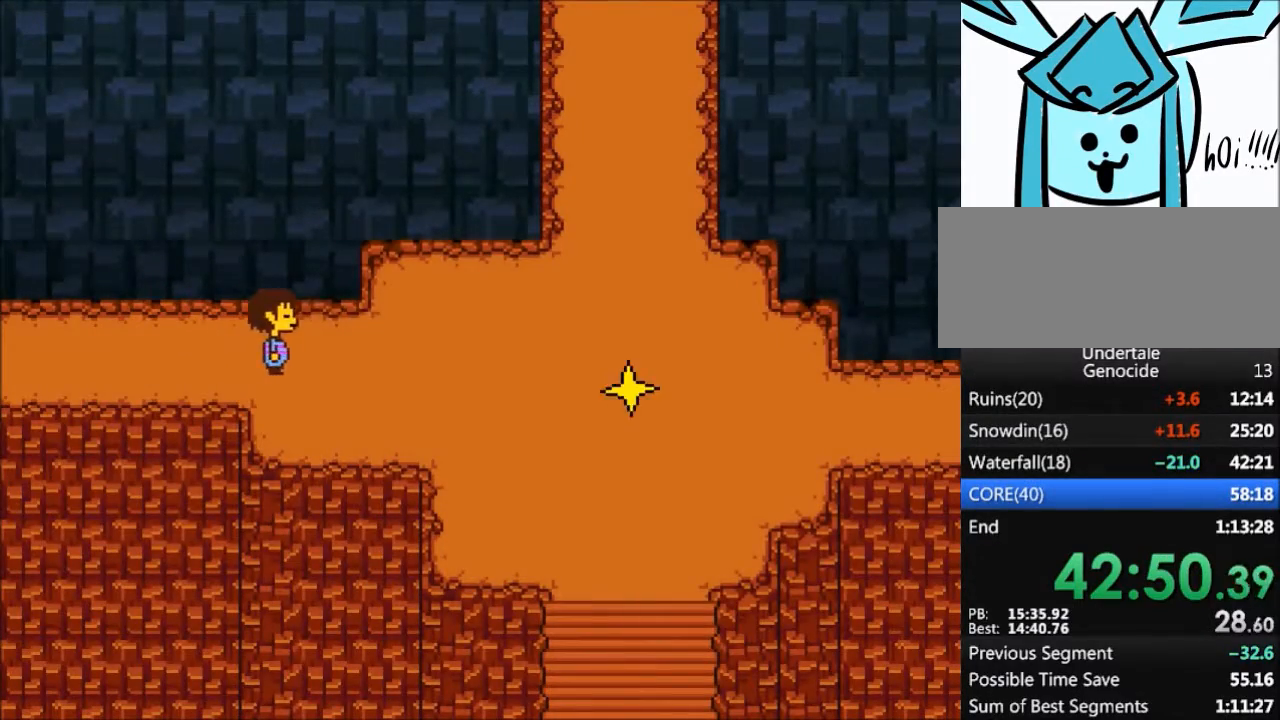
{"keys": ["right"], "events": [[167, "down", "down"], [267, "down", "up"]]}
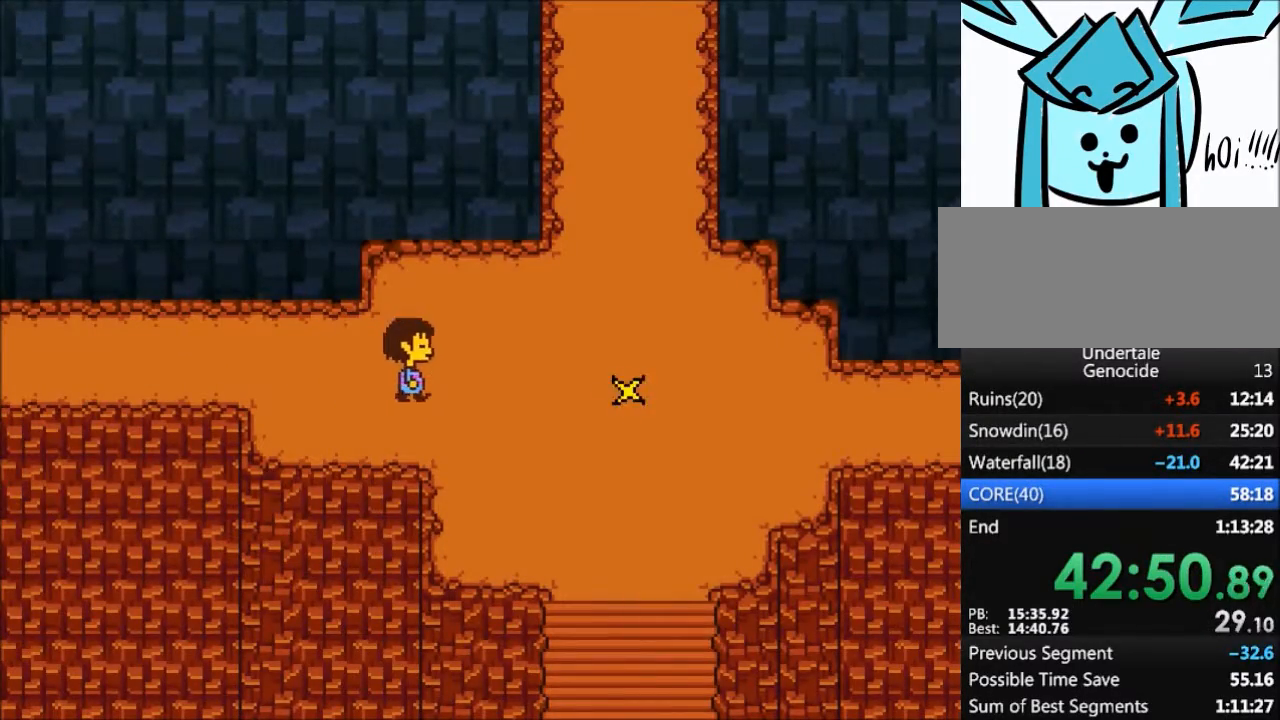
{"keys": ["right"], "events": [[67, "down", "down"], [200, "down", "up"], [334, "down", "down"], [367, "down", "up"]]}
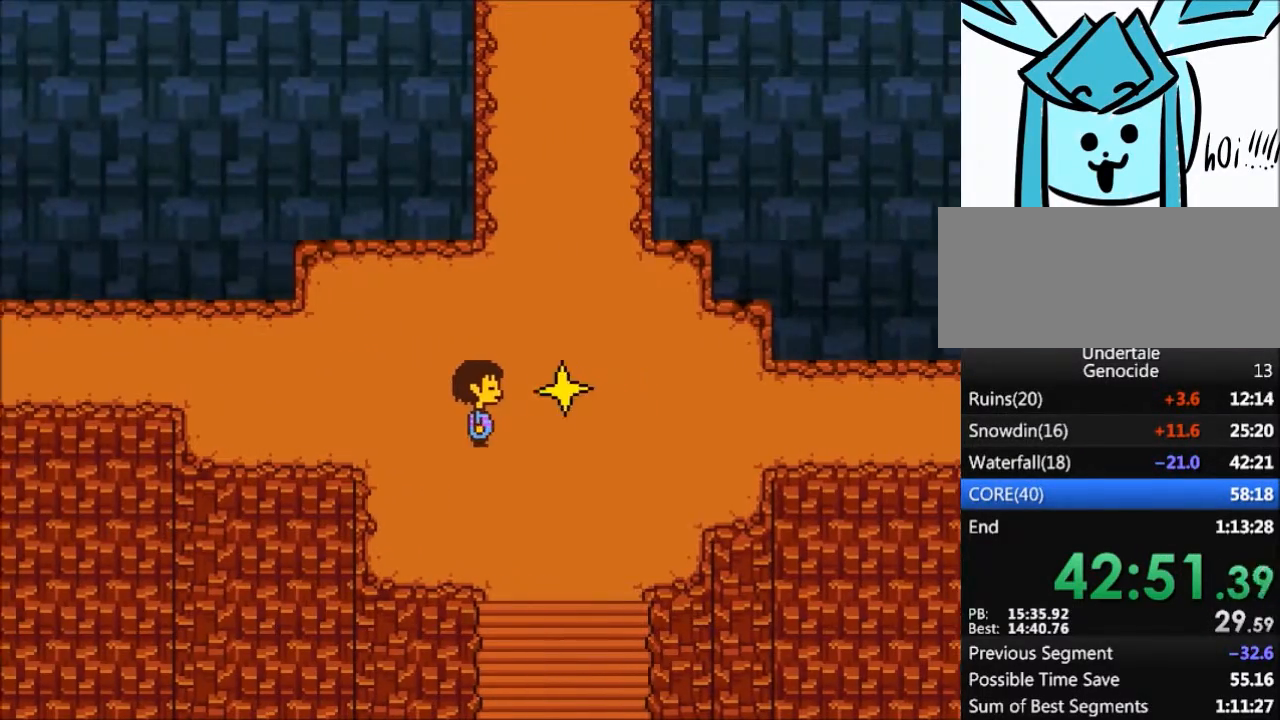
{"keys": ["right"], "events": [[66, "down", "down"], [167, "down", "up"]]}
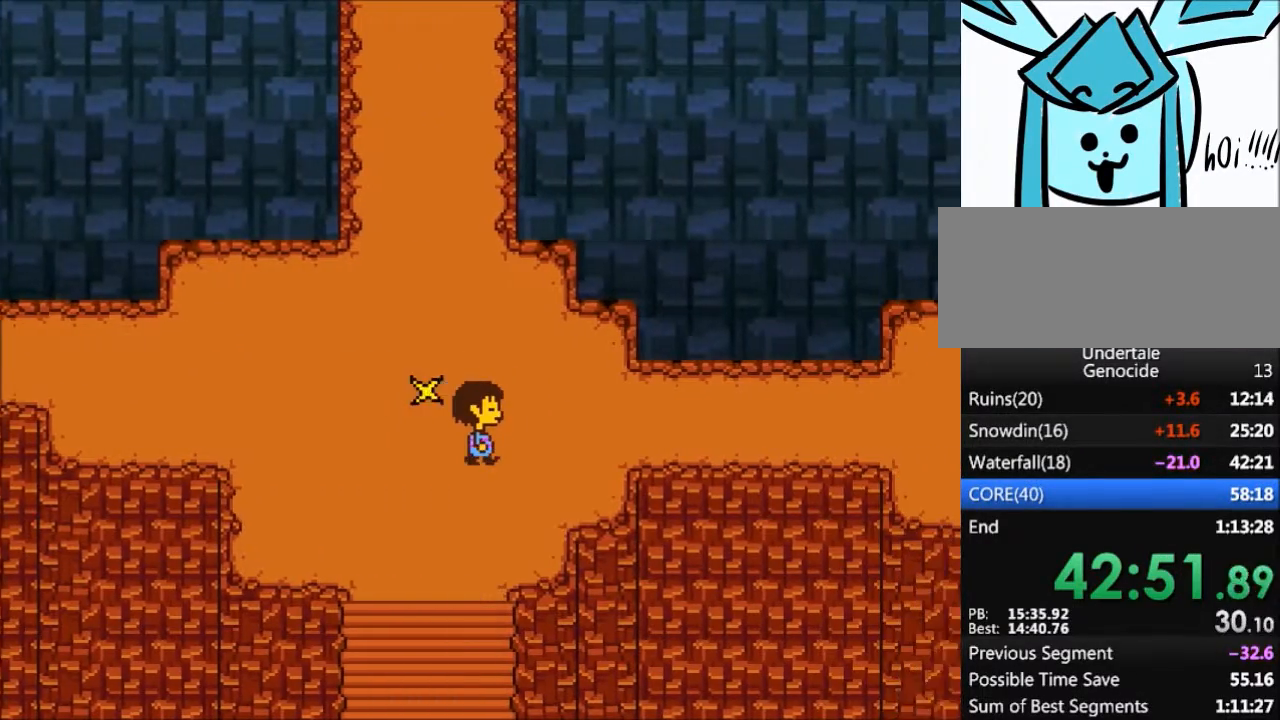
{"keys": ["right"], "events": [[167, "up", "down"], [234, "up", "up"]]}
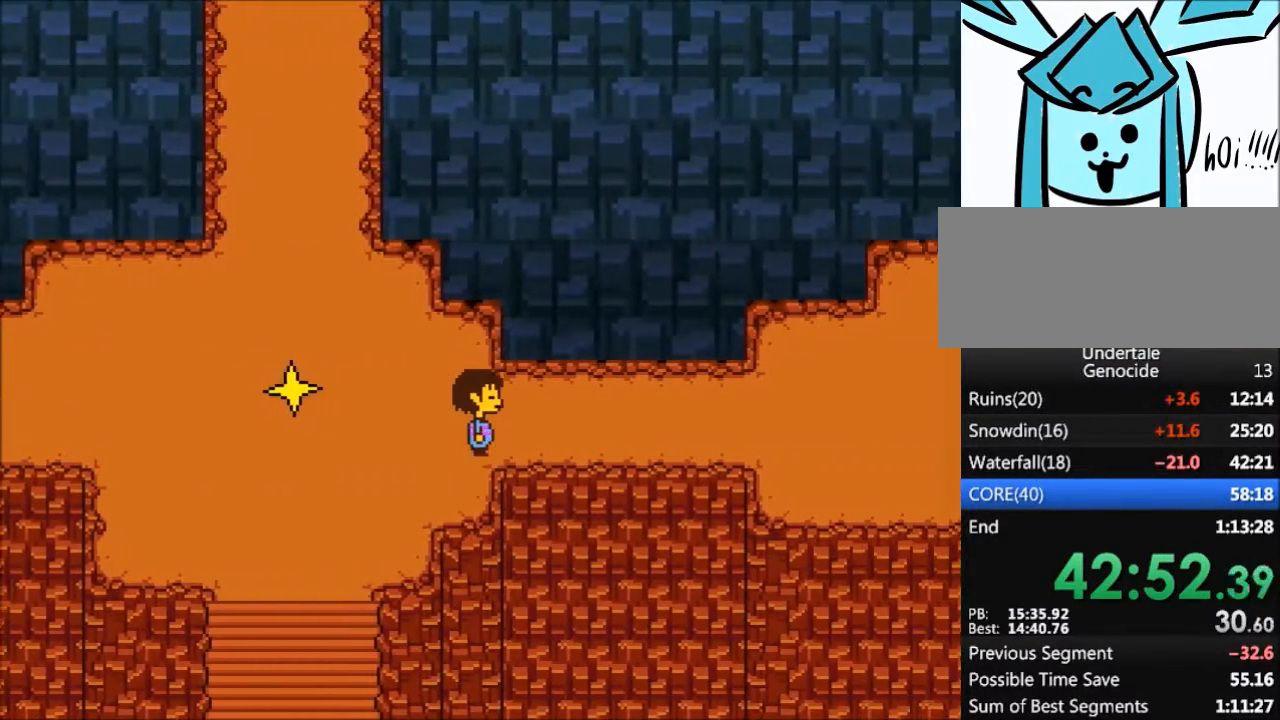
{"keys": ["right"], "events": [[200, "up", "down"], [233, "up", "up"]]}
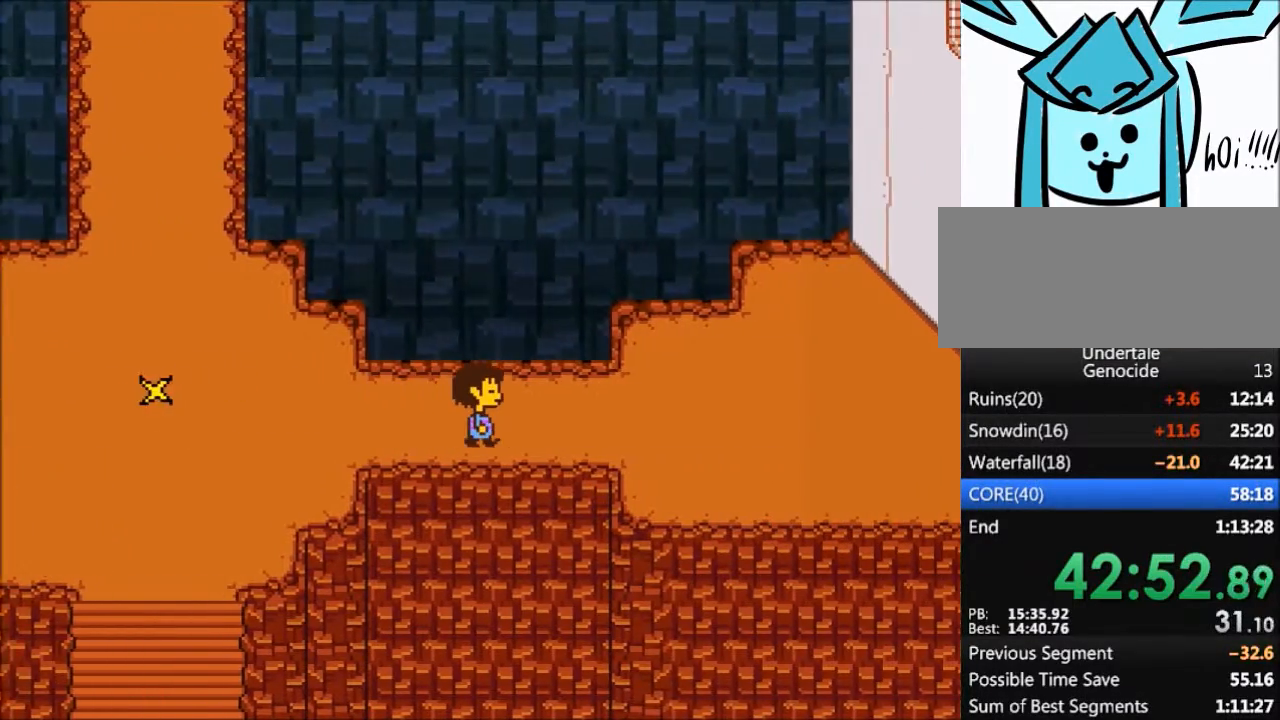
{"keys": ["right"], "events": []}
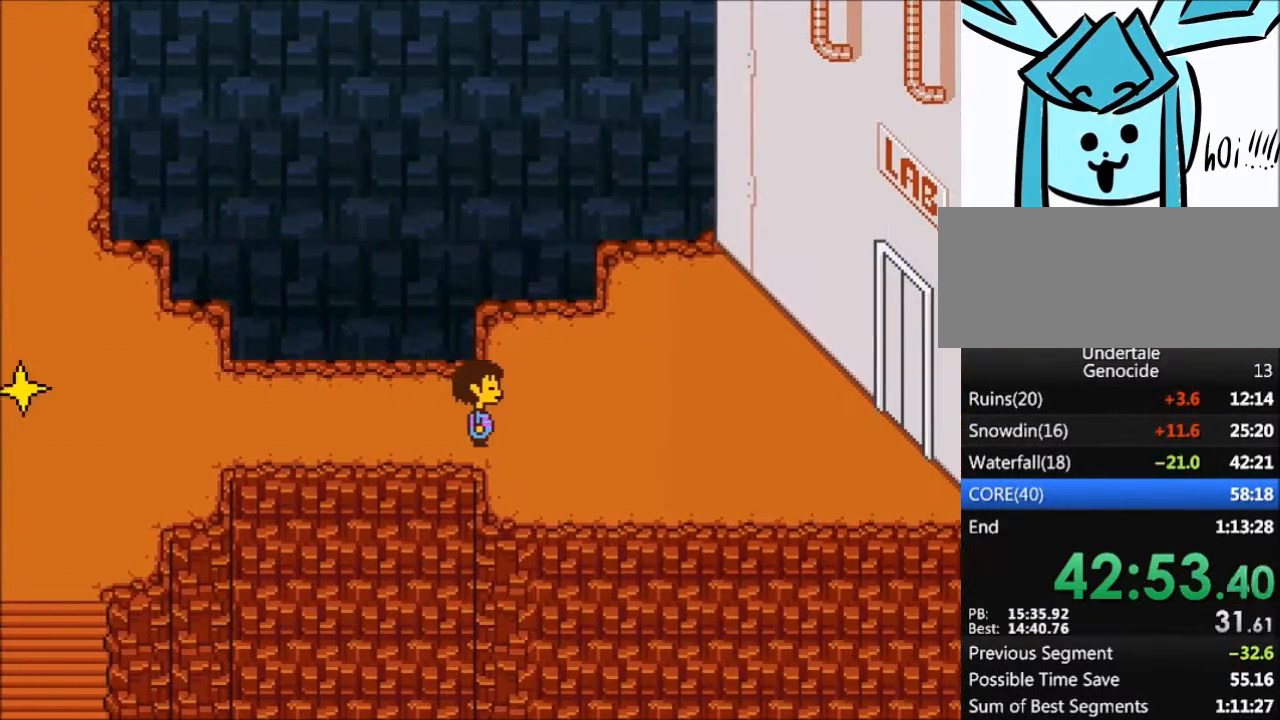
{"keys": ["right"], "events": []}
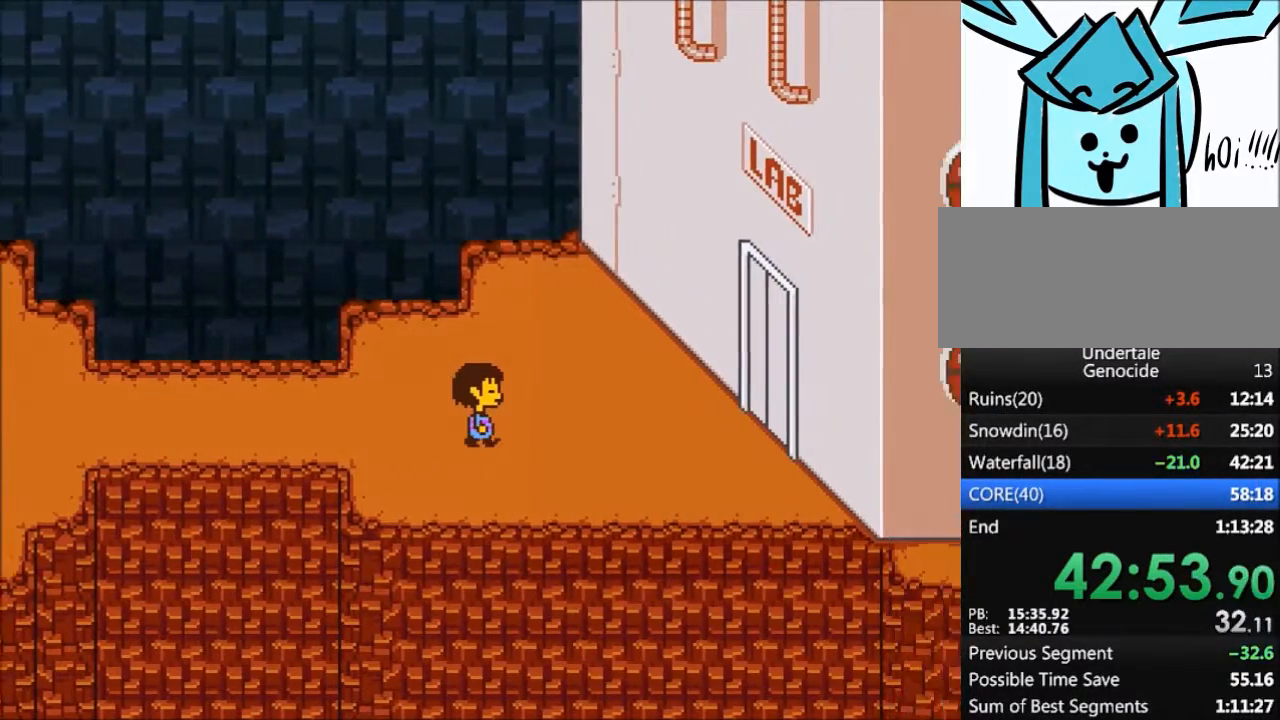
{"keys": ["right"], "events": [[267, "down", "down"], [334, "down", "up"]]}
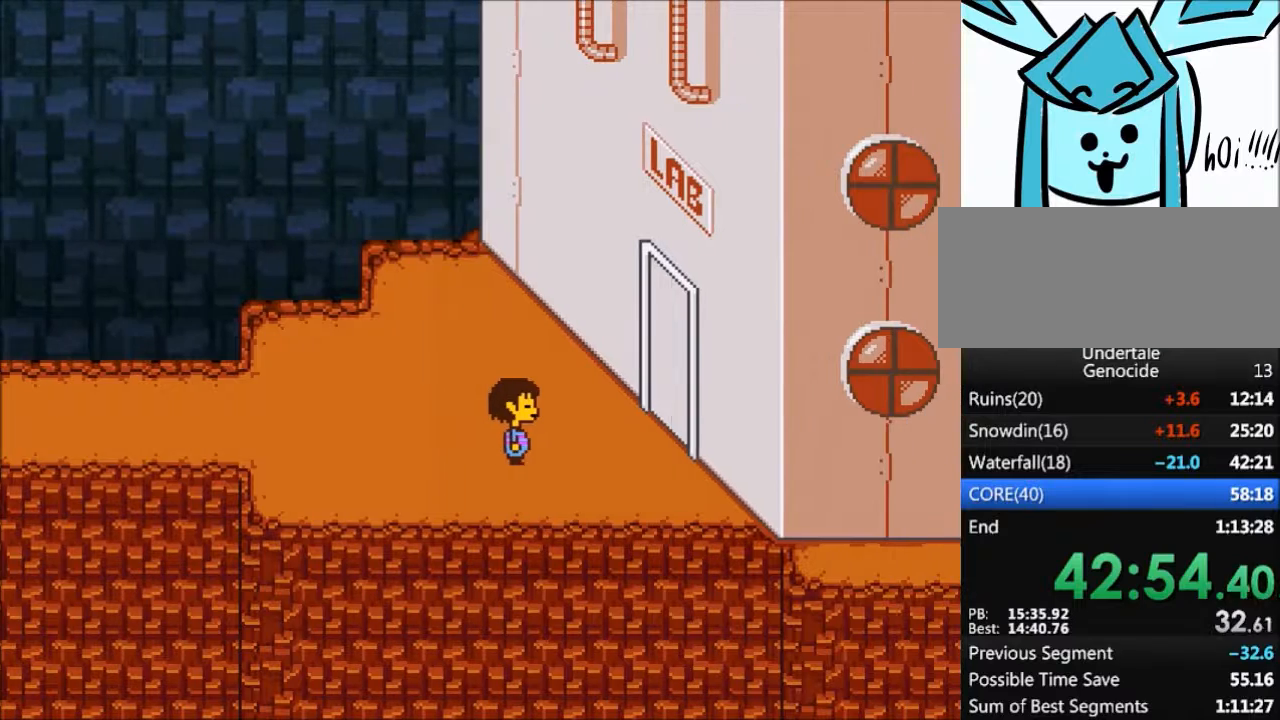
{"keys": ["right"], "events": [[166, "up", "down"], [200, "up", "up"]]}
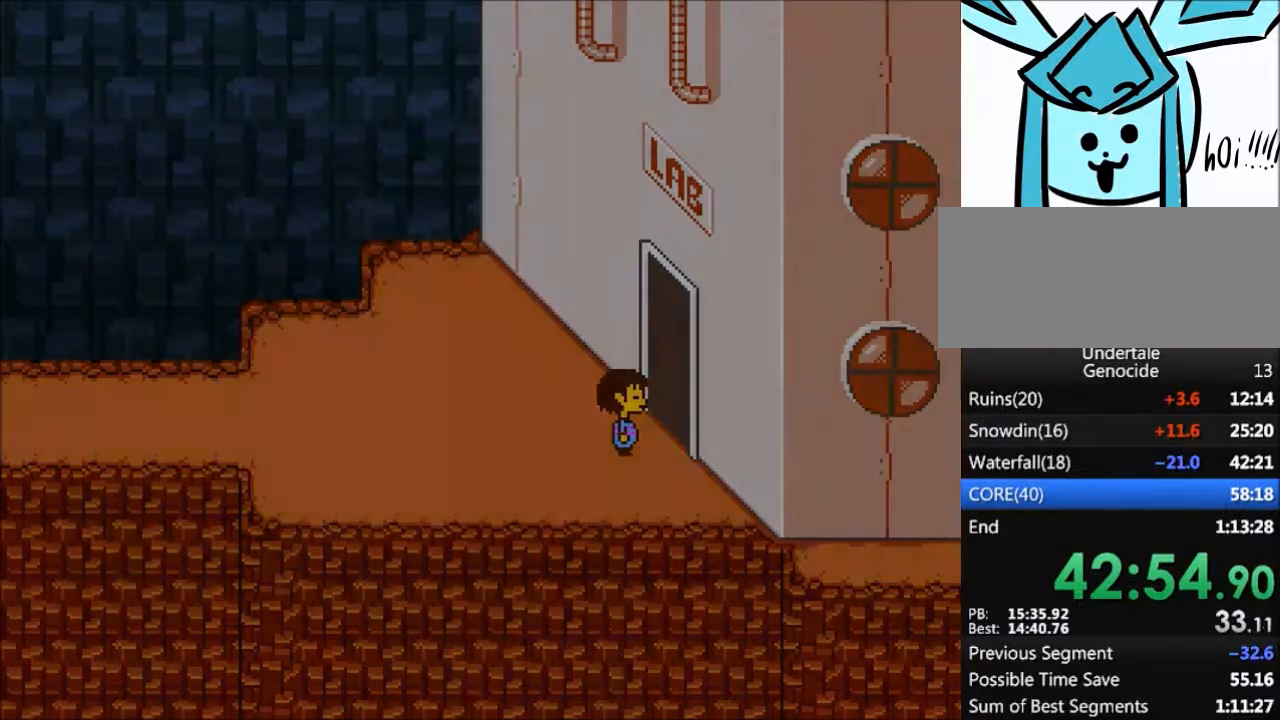
{"keys": ["right"], "events": [[34, "up", "down"], [67, "up", "up"]]}
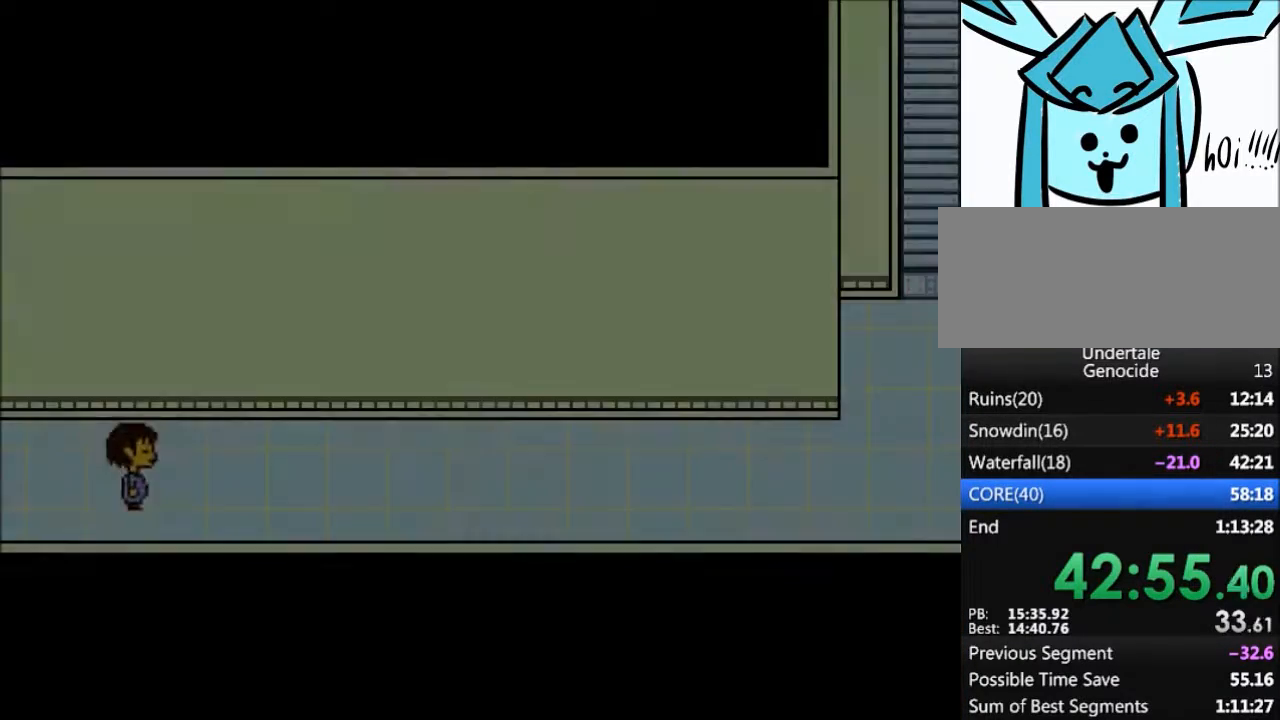
{"keys": ["right"], "events": []}
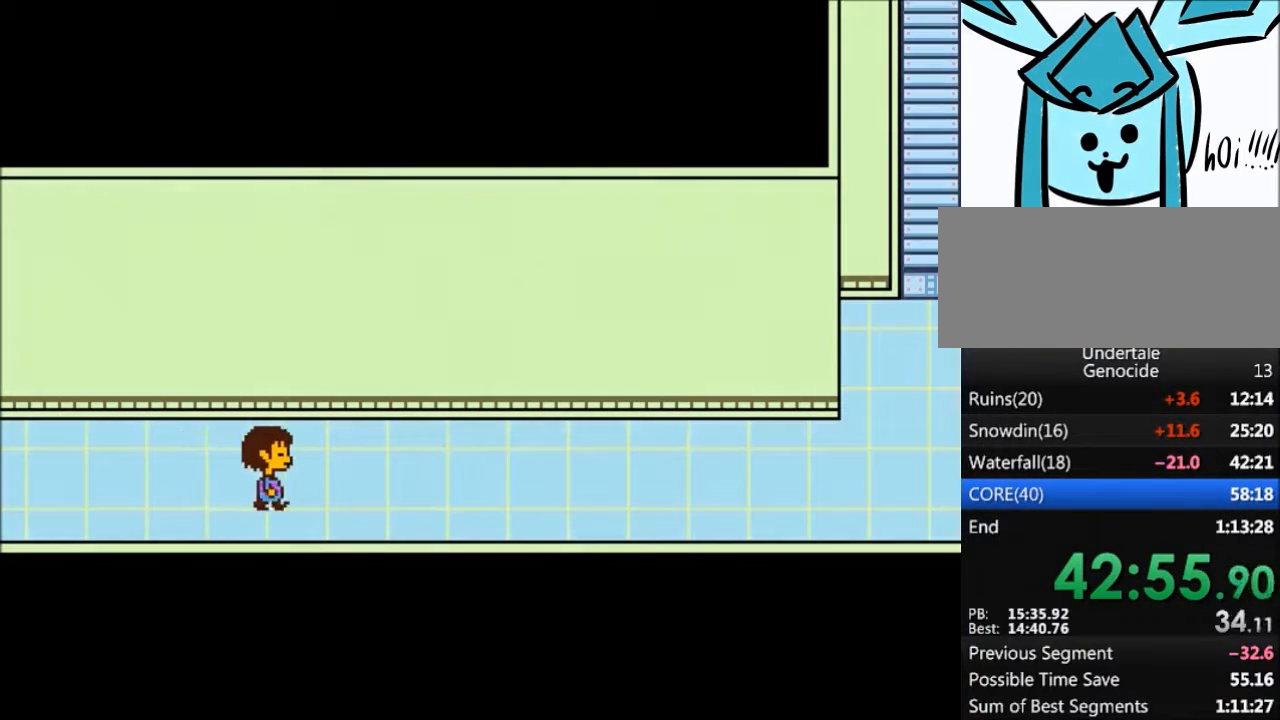
{"keys": ["right"], "events": []}